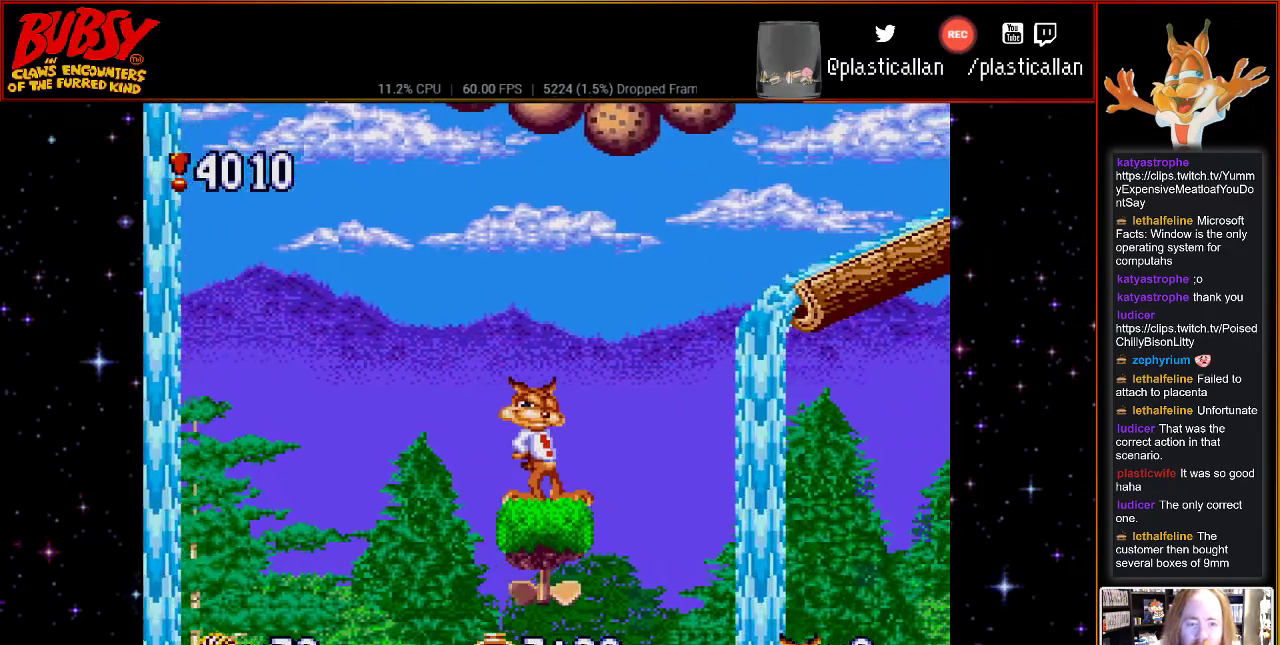
Gameplay with a controller (Nintendo layout); each line is a JSON object with the inputs held at the frame after it (dt_ms = milliseconds from this image to that frame). "events" lists button and stick changes between this image and that frame as [ms after this image, input, new state], when the widget could be followed in between. Not read: L1 L3 R1 R3.
{"dt_ms": 500, "buttons": [], "events": []}
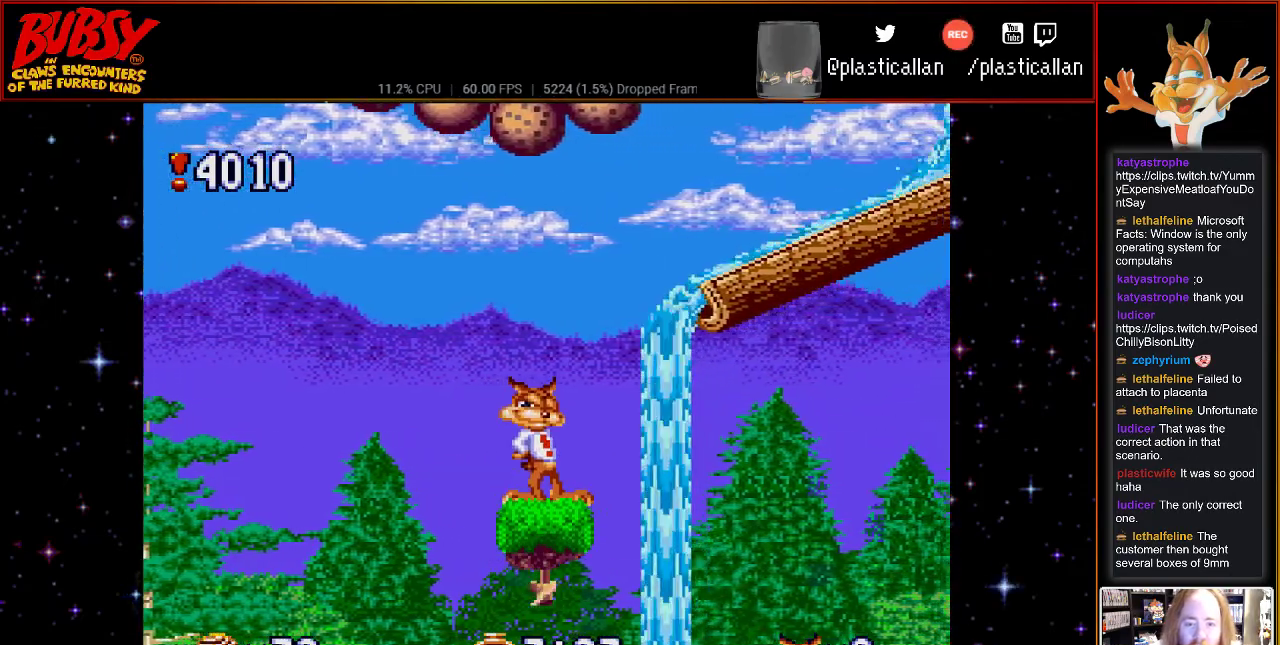
{"dt_ms": 500, "buttons": ["DPAD_DOWN"], "events": [[100, "DPAD_DOWN", "down"]]}
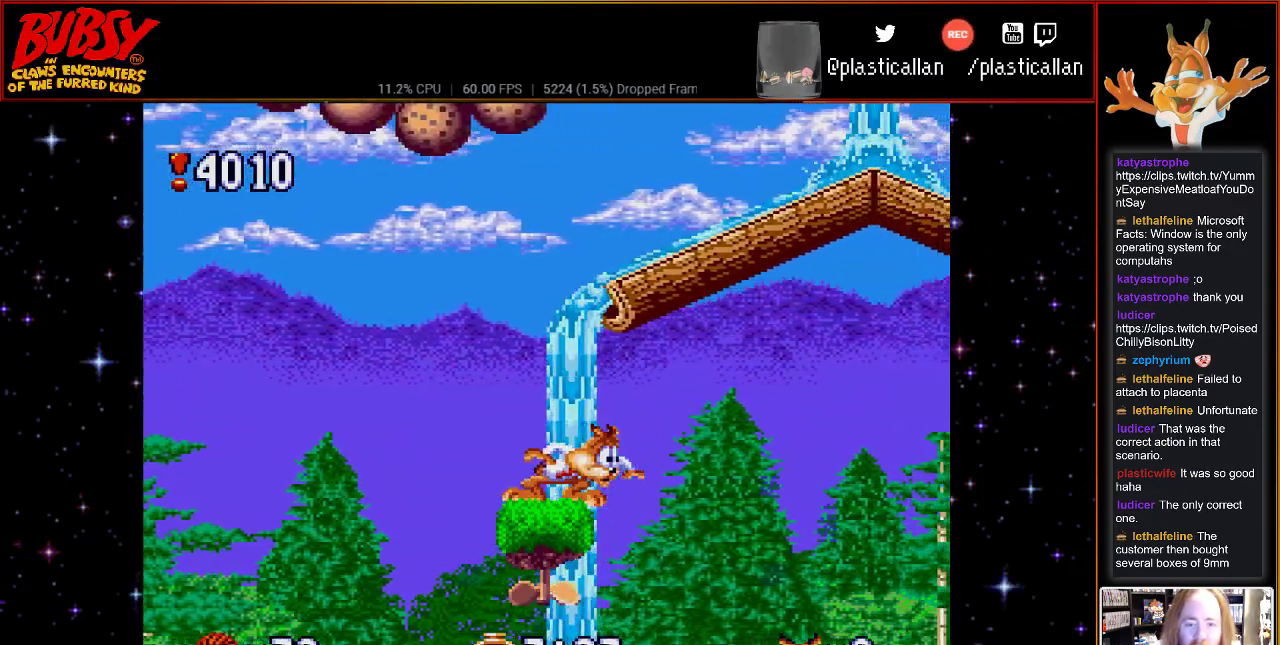
{"dt_ms": 500, "buttons": [], "events": [[433, "DPAD_DOWN", "up"]]}
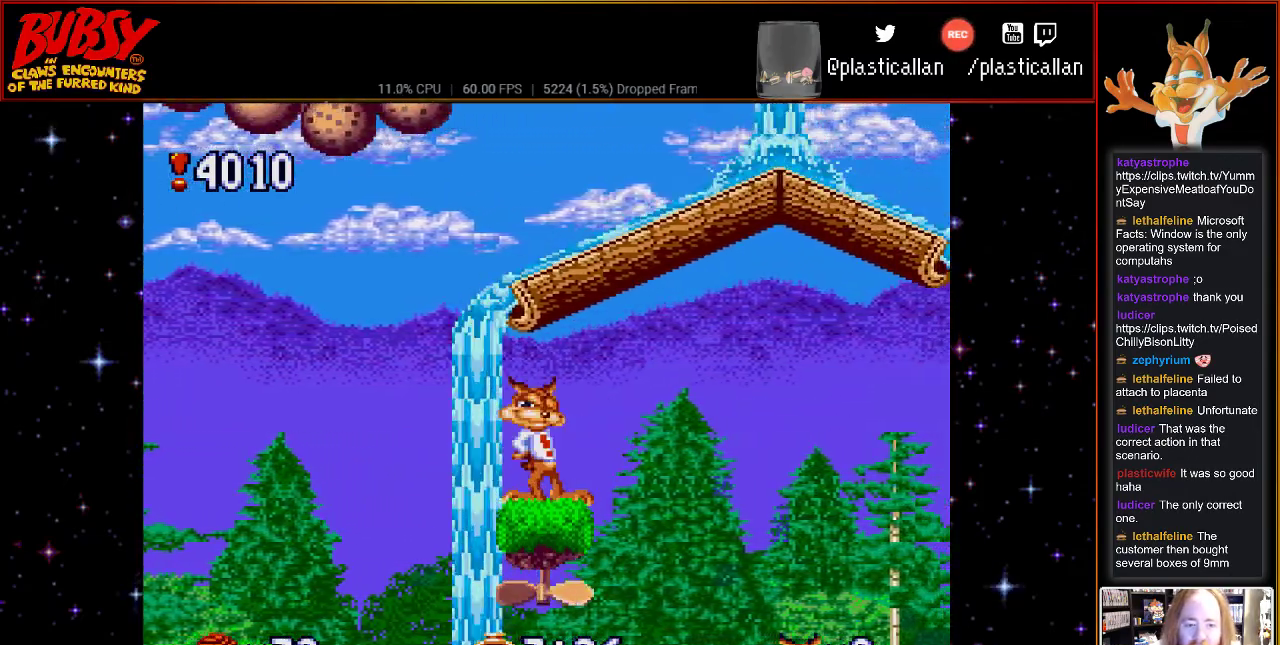
{"dt_ms": 500, "buttons": [], "events": [[300, "DPAD_UP", "down"], [467, "DPAD_UP", "up"]]}
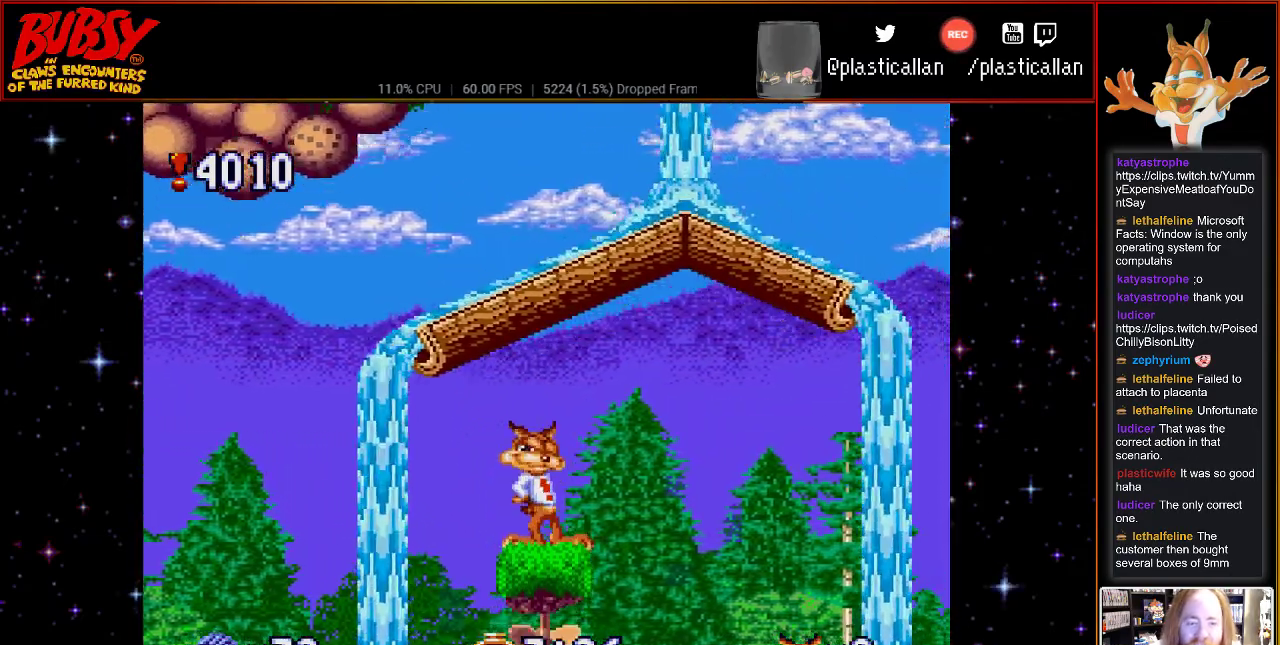
{"dt_ms": 500, "buttons": [], "events": []}
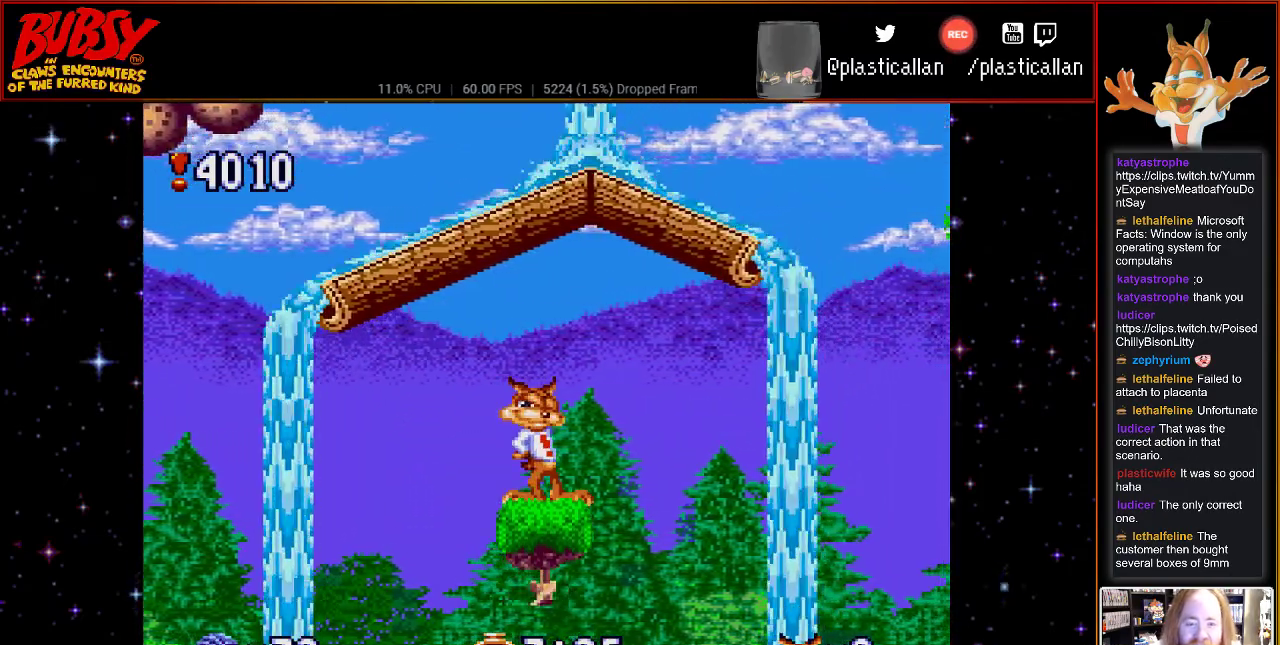
{"dt_ms": 500, "buttons": [], "events": []}
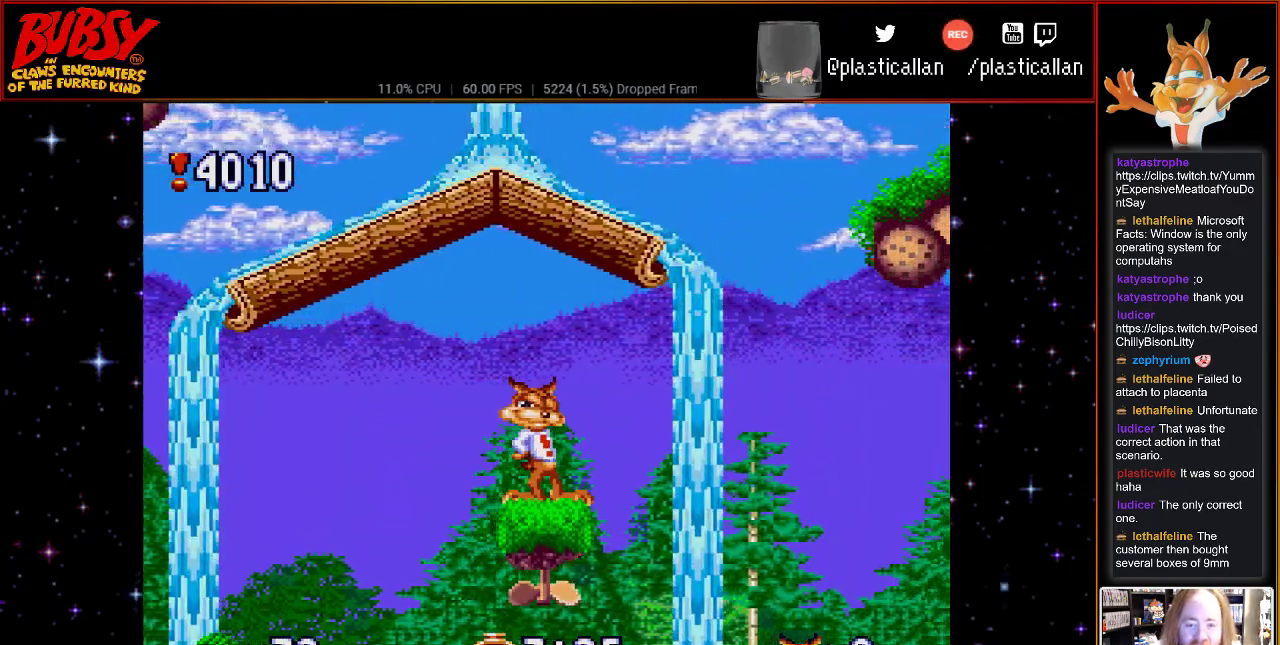
{"dt_ms": 500, "buttons": [], "events": []}
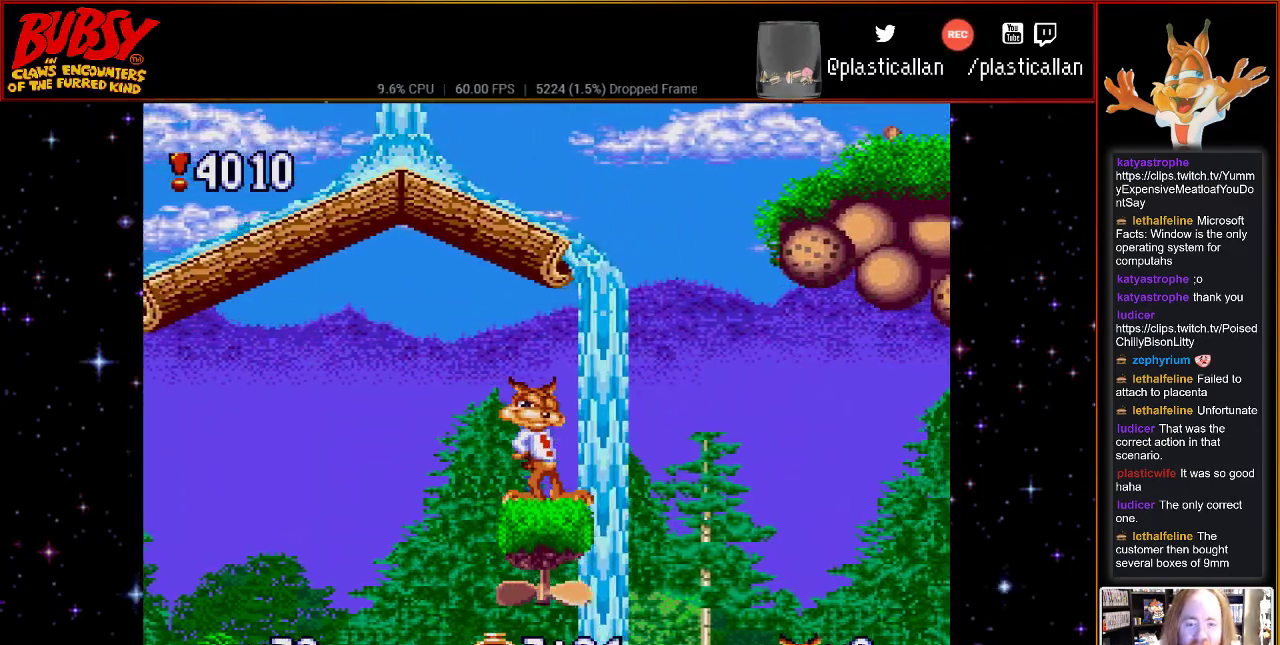
{"dt_ms": 500, "buttons": [], "events": []}
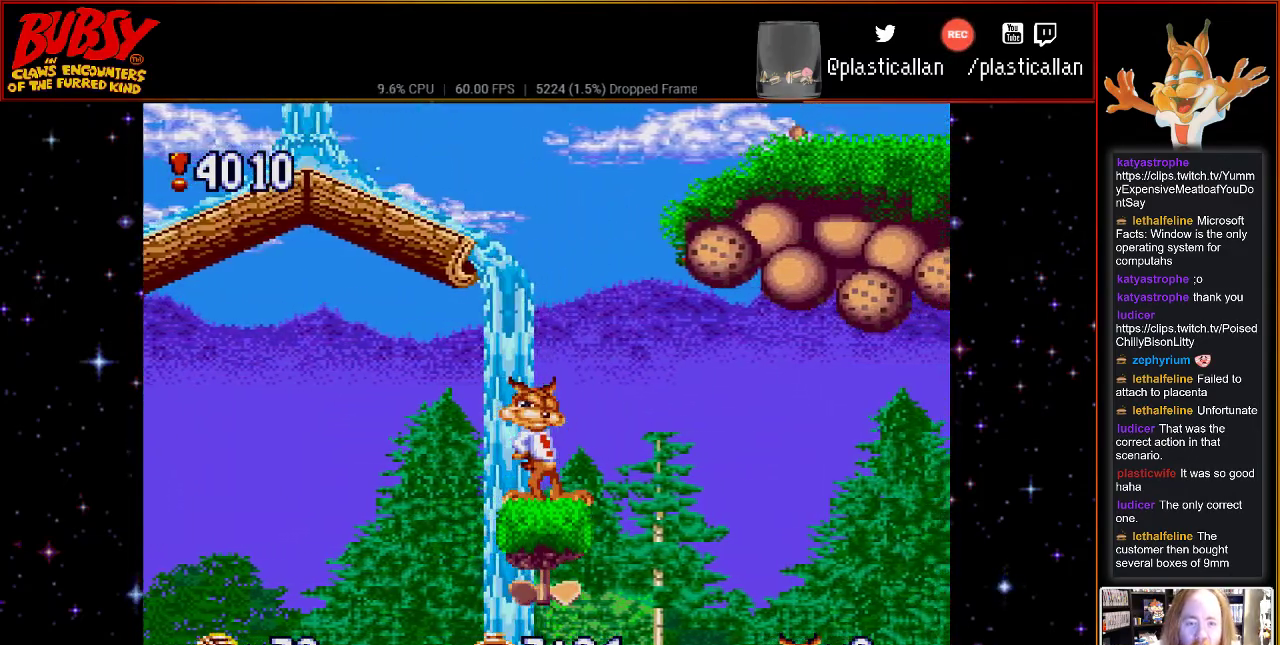
{"dt_ms": 500, "buttons": ["B"], "events": [[400, "B", "down"]]}
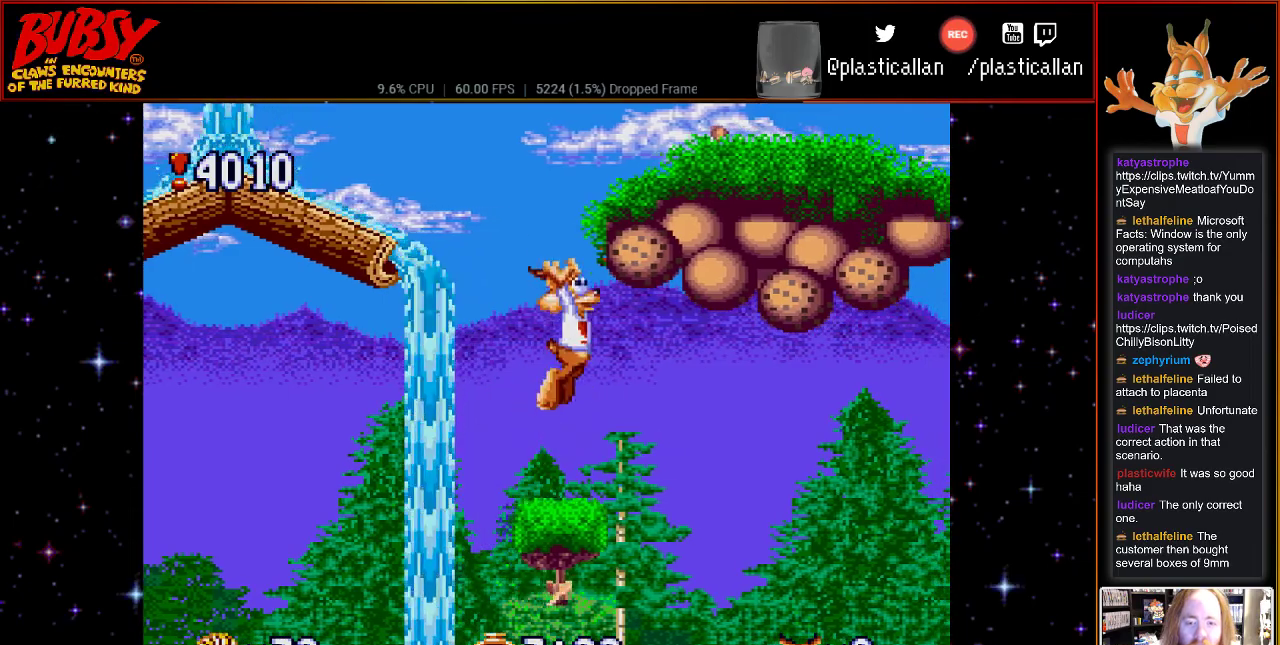
{"dt_ms": 500, "buttons": ["DPAD_RIGHT"], "events": [[150, "DPAD_RIGHT", "down"], [500, "B", "up"]]}
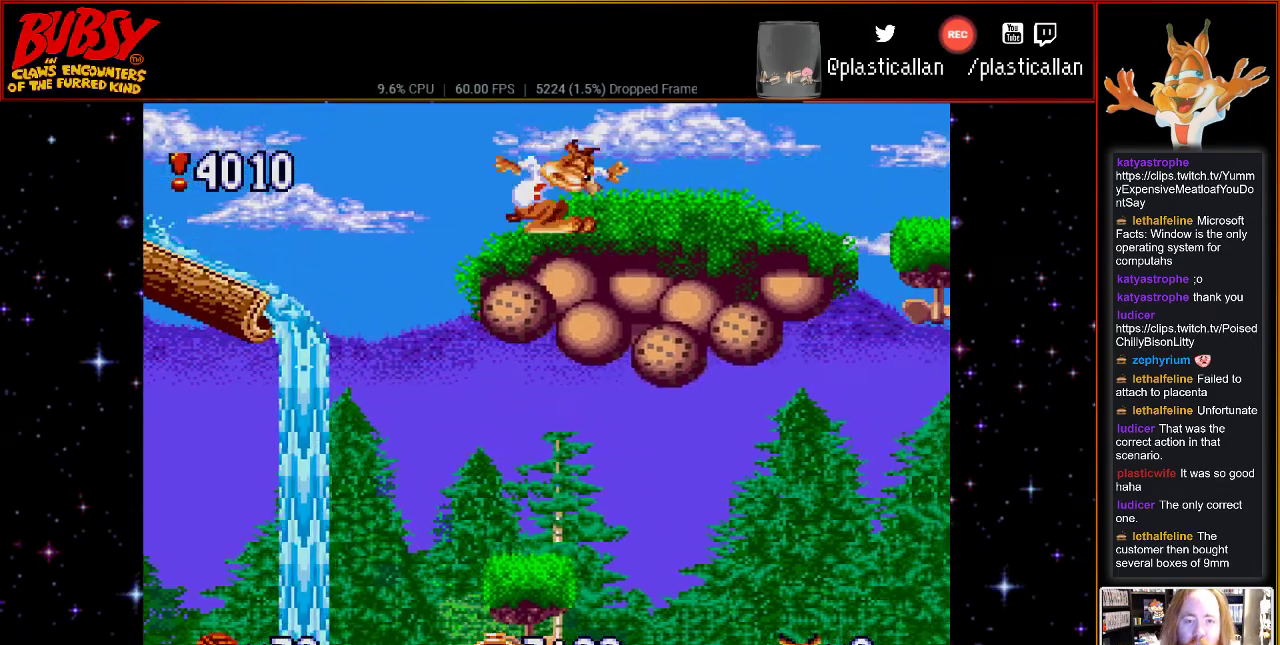
{"dt_ms": 500, "buttons": ["DPAD_RIGHT"], "events": [[150, "B", "down"], [183, "DPAD_RIGHT", "up"], [317, "DPAD_RIGHT", "down"], [350, "B", "up"]]}
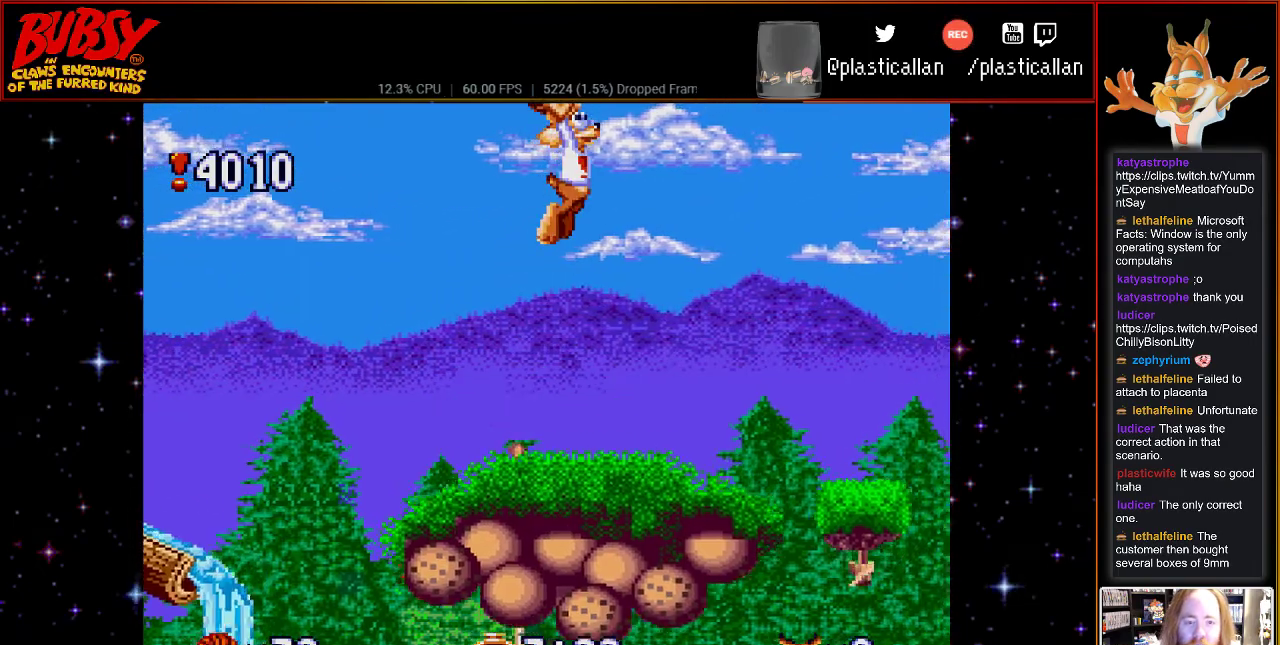
{"dt_ms": 500, "buttons": [], "events": [[183, "DPAD_RIGHT", "up"]]}
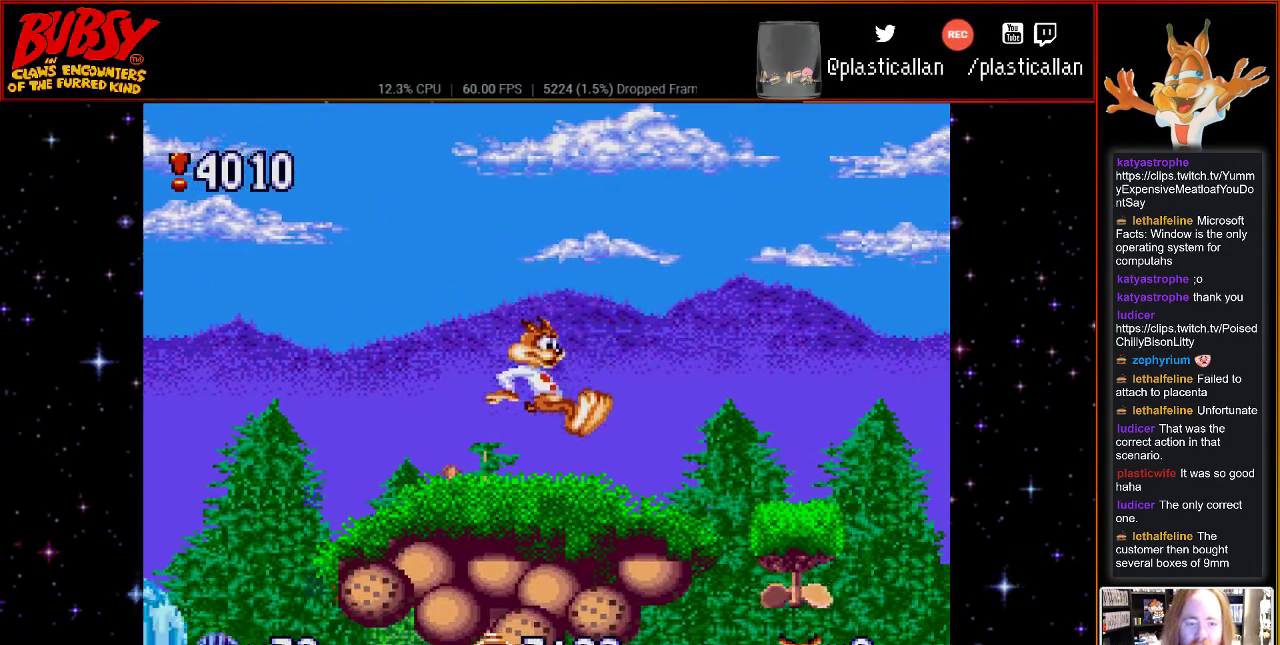
{"dt_ms": 500, "buttons": ["DPAD_RIGHT"], "events": [[100, "DPAD_RIGHT", "down"], [117, "B", "down"], [183, "B", "up"]]}
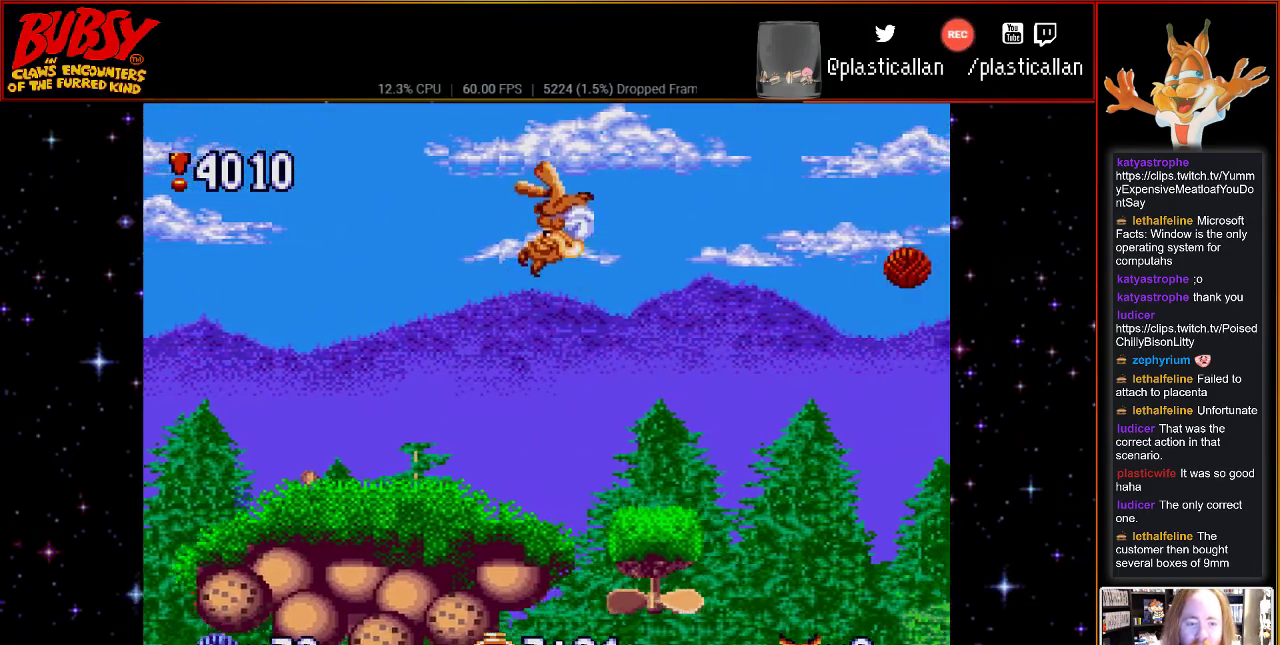
{"dt_ms": 1000, "buttons": []}
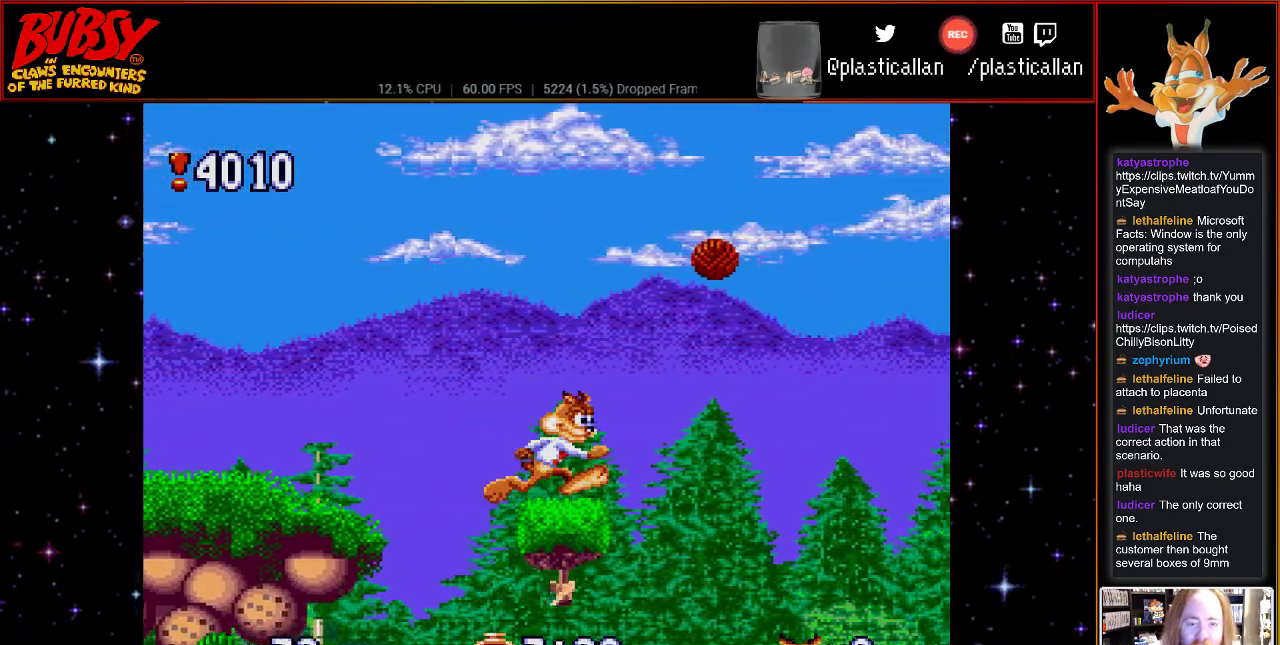
{"dt_ms": 500, "buttons": ["DPAD_RIGHT"], "events": [[17, "DPAD_RIGHT", "down"], [33, "DPAD_RIGHT", "up"], [283, "B", "down"], [467, "B", "up"], [467, "DPAD_RIGHT", "down"]]}
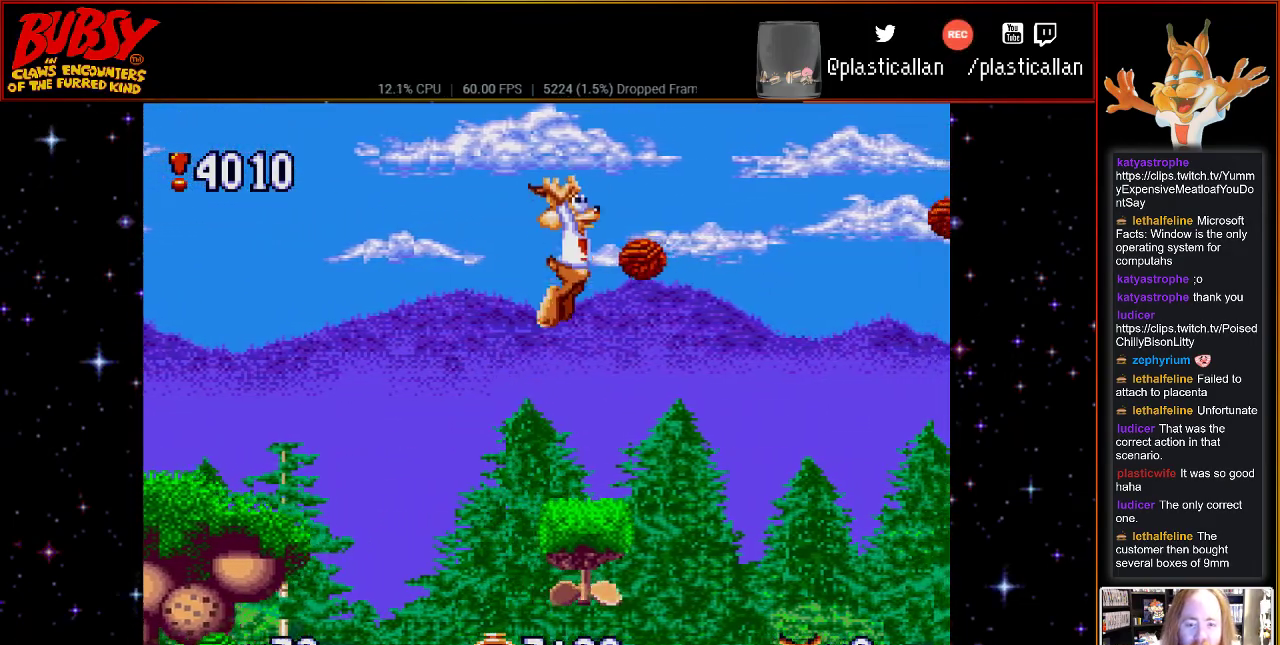
{"dt_ms": 500, "buttons": ["DPAD_RIGHT"], "events": [[250, "DPAD_RIGHT", "up"], [467, "DPAD_RIGHT", "down"]]}
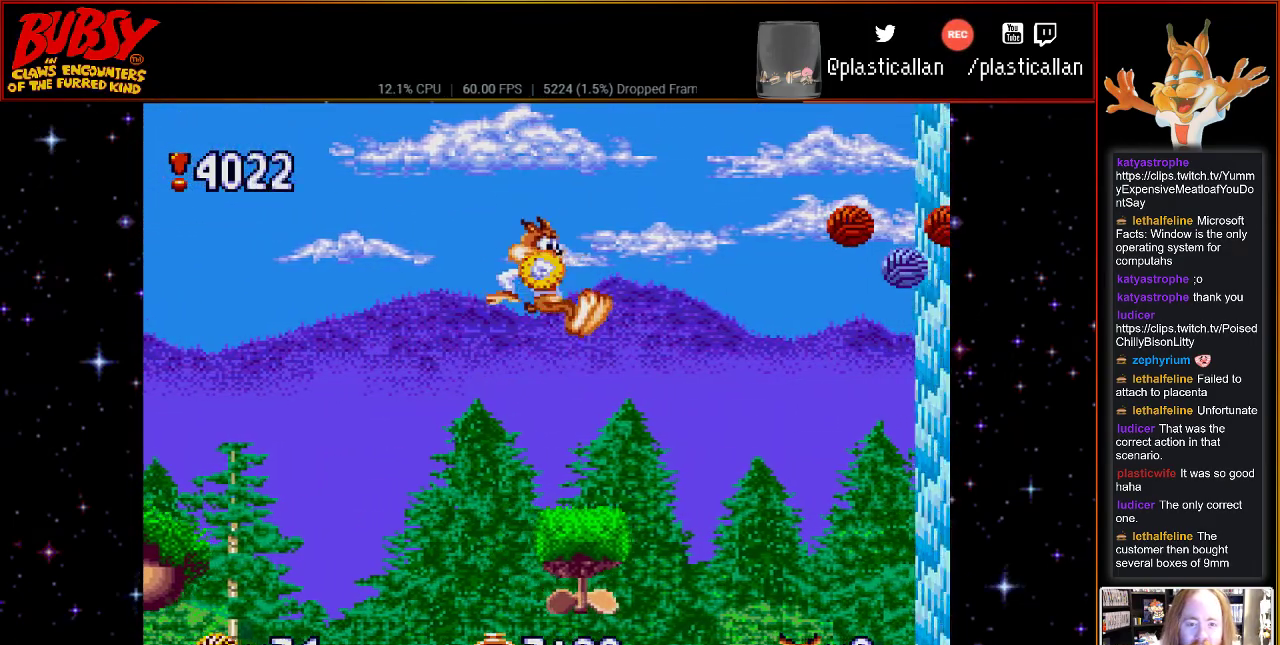
{"dt_ms": 500, "buttons": [], "events": [[150, "DPAD_RIGHT", "up"]]}
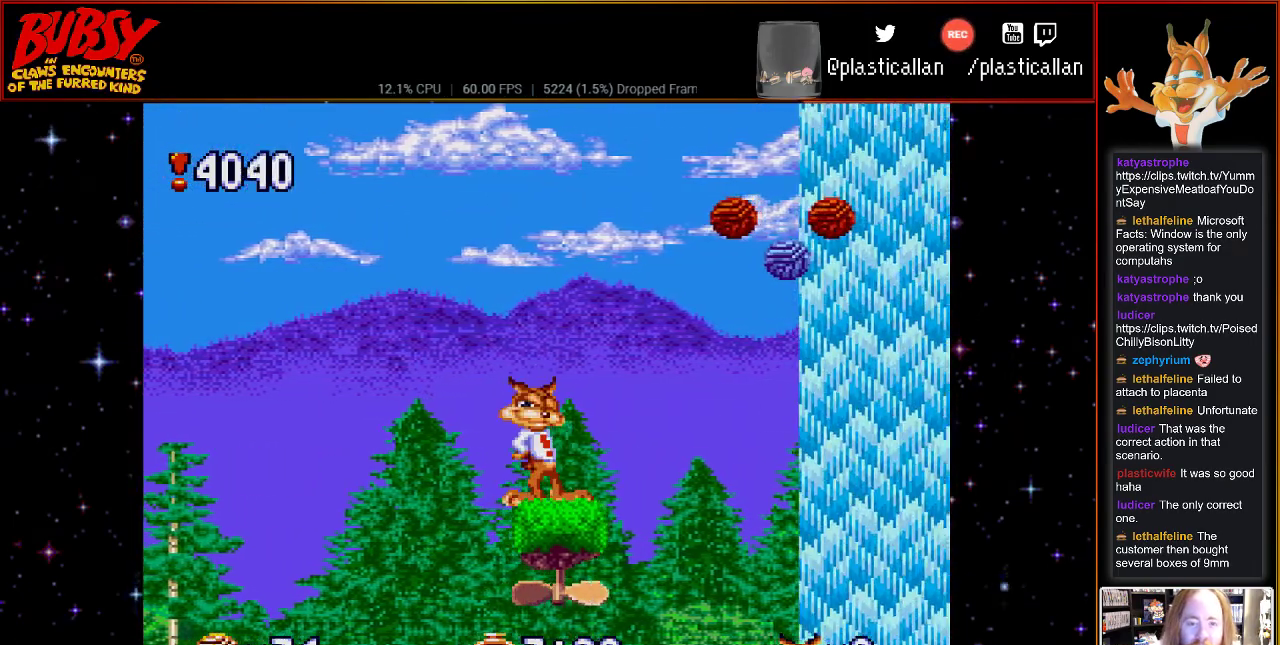
{"dt_ms": 500, "buttons": [], "events": [[83, "DPAD_RIGHT", "down"], [217, "DPAD_RIGHT", "up"]]}
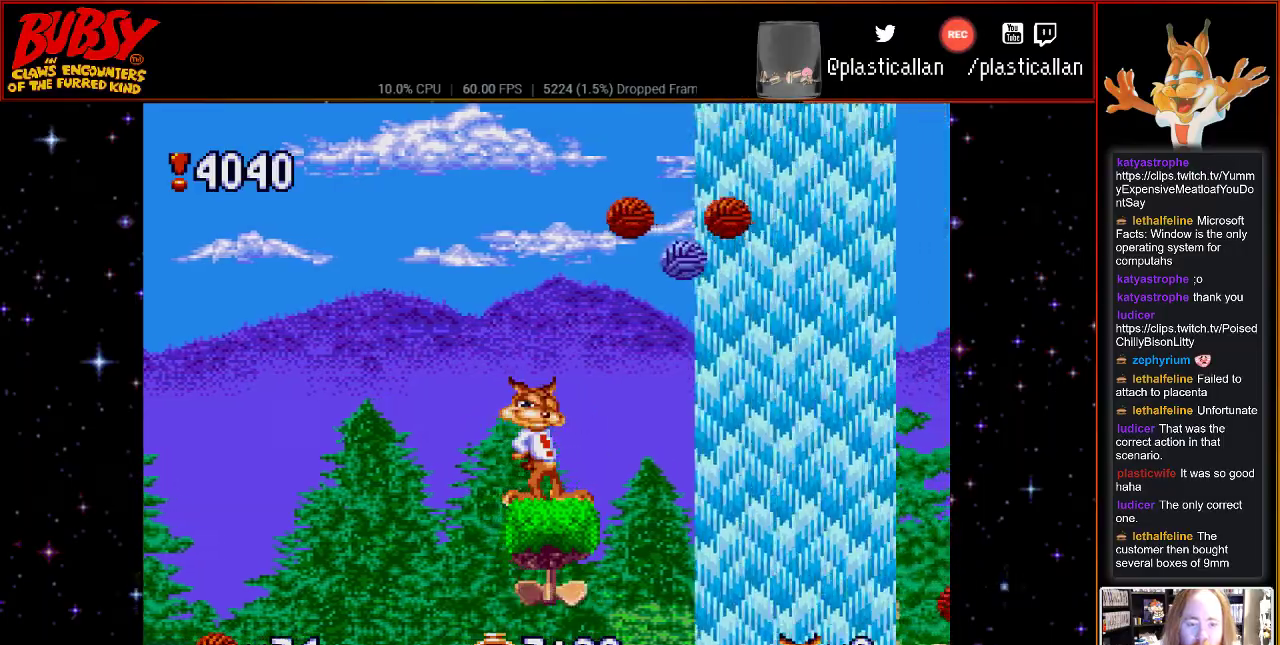
{"dt_ms": 500, "buttons": ["B"], "events": [[350, "B", "down"]]}
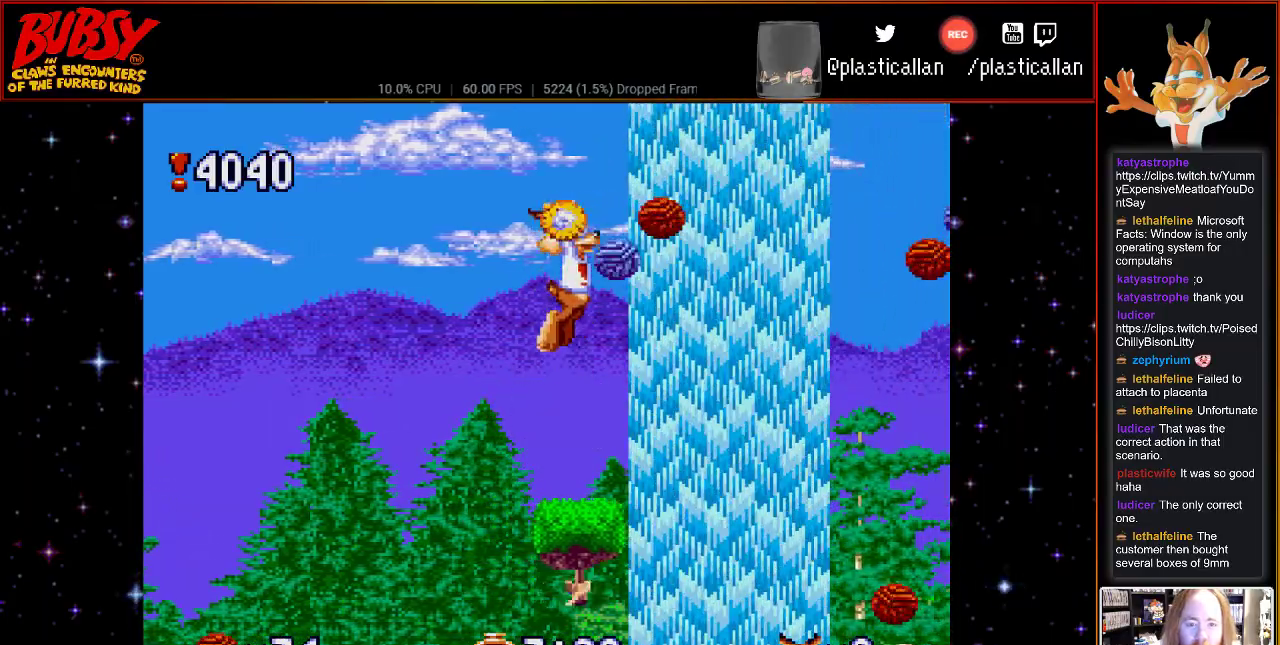
{"dt_ms": 500, "buttons": [], "events": [[33, "B", "up"], [33, "DPAD_RIGHT", "down"], [350, "DPAD_RIGHT", "up"]]}
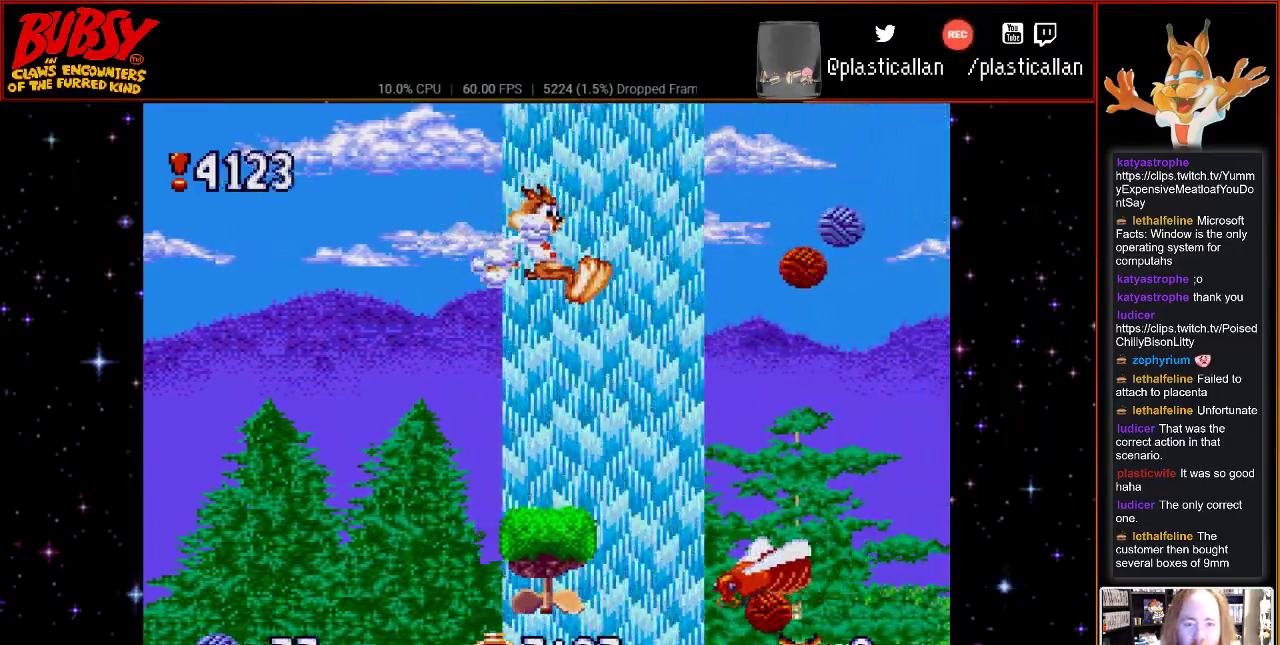
{"dt_ms": 500, "buttons": ["DPAD_RIGHT"], "events": [[33, "DPAD_RIGHT", "down"], [283, "B", "down"], [383, "DPAD_RIGHT", "up"], [433, "B", "up"], [433, "DPAD_RIGHT", "down"]]}
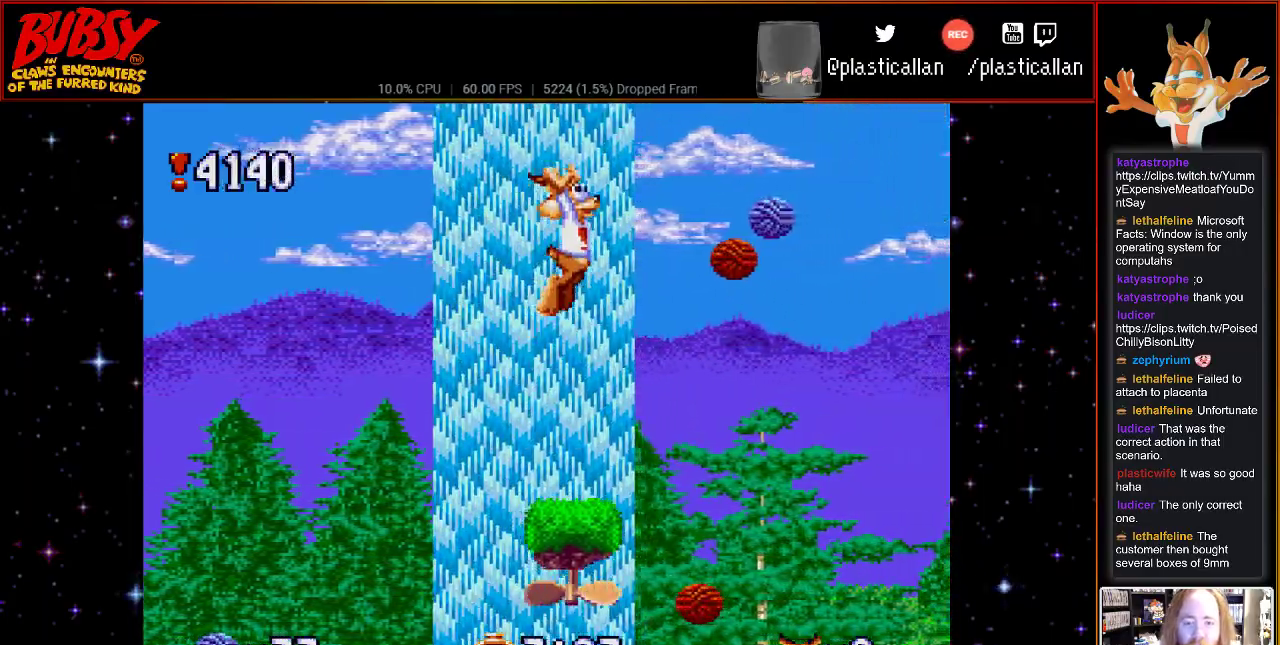
{"dt_ms": 500, "buttons": ["DPAD_RIGHT"], "events": [[217, "DPAD_RIGHT", "up"], [350, "DPAD_RIGHT", "down"]]}
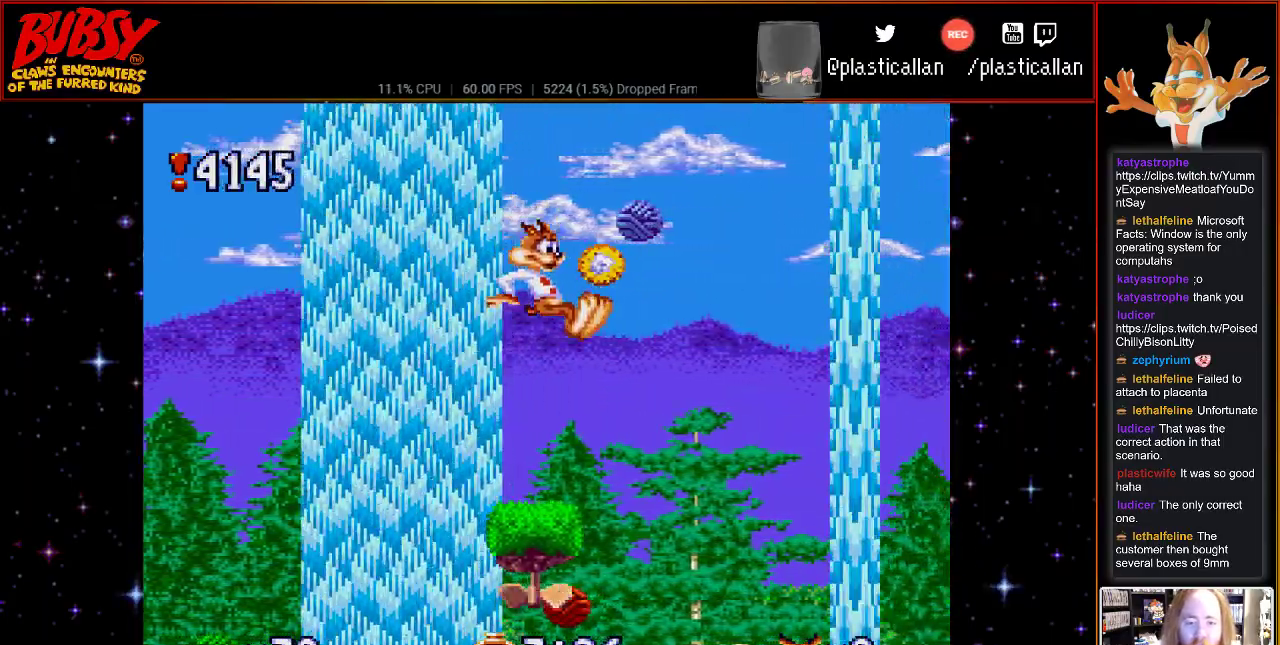
{"dt_ms": 500, "buttons": ["DPAD_RIGHT"], "events": []}
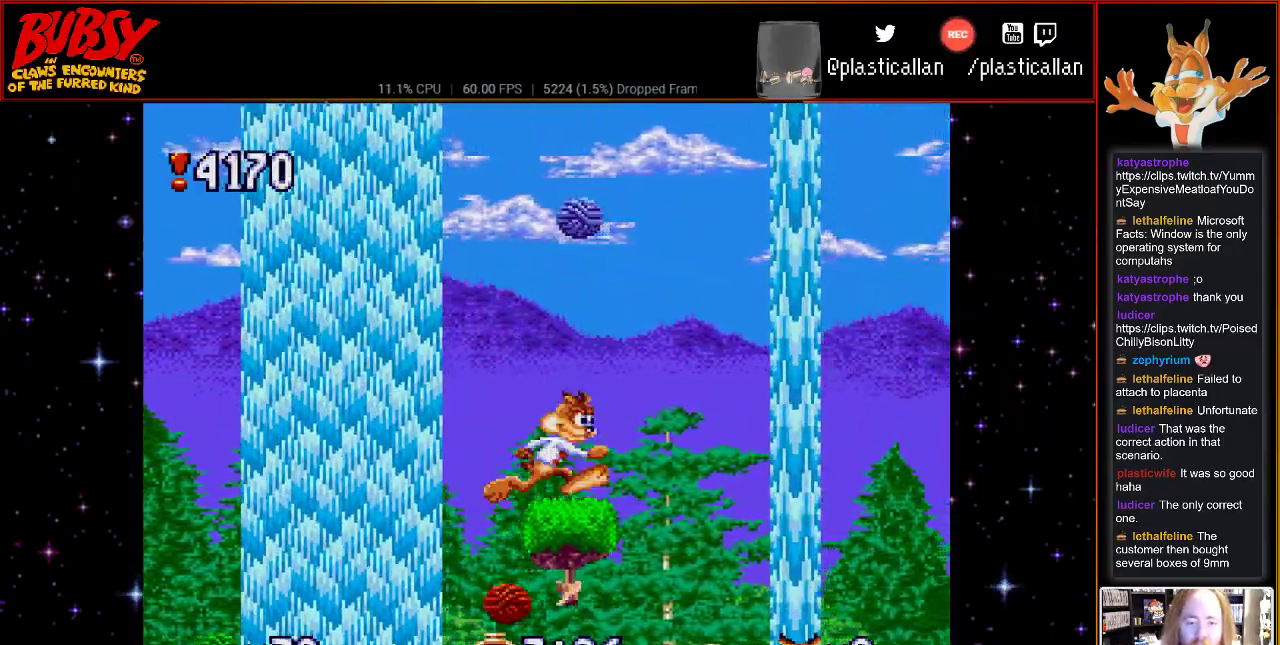
{"dt_ms": 500, "buttons": [], "events": [[100, "DPAD_RIGHT", "up"], [367, "B", "down"], [500, "B", "up"]]}
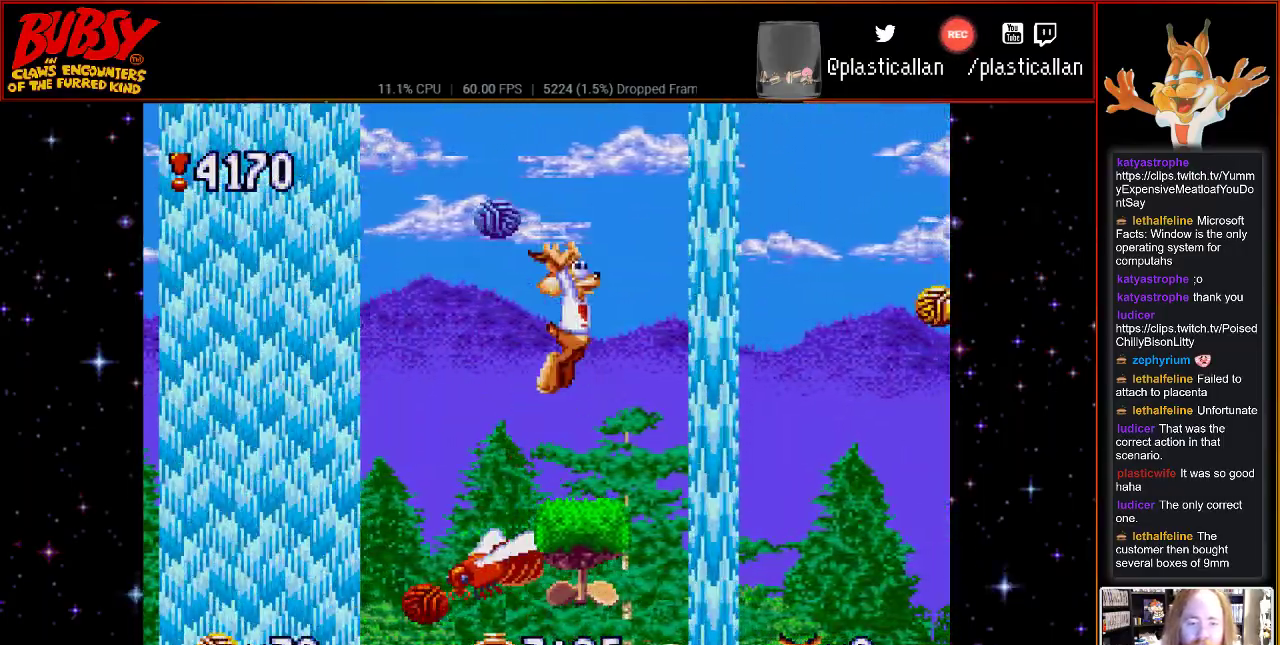
{"dt_ms": 500, "buttons": ["DPAD_RIGHT"], "events": [[33, "DPAD_RIGHT", "down"], [383, "DPAD_RIGHT", "up"], [433, "DPAD_RIGHT", "down"]]}
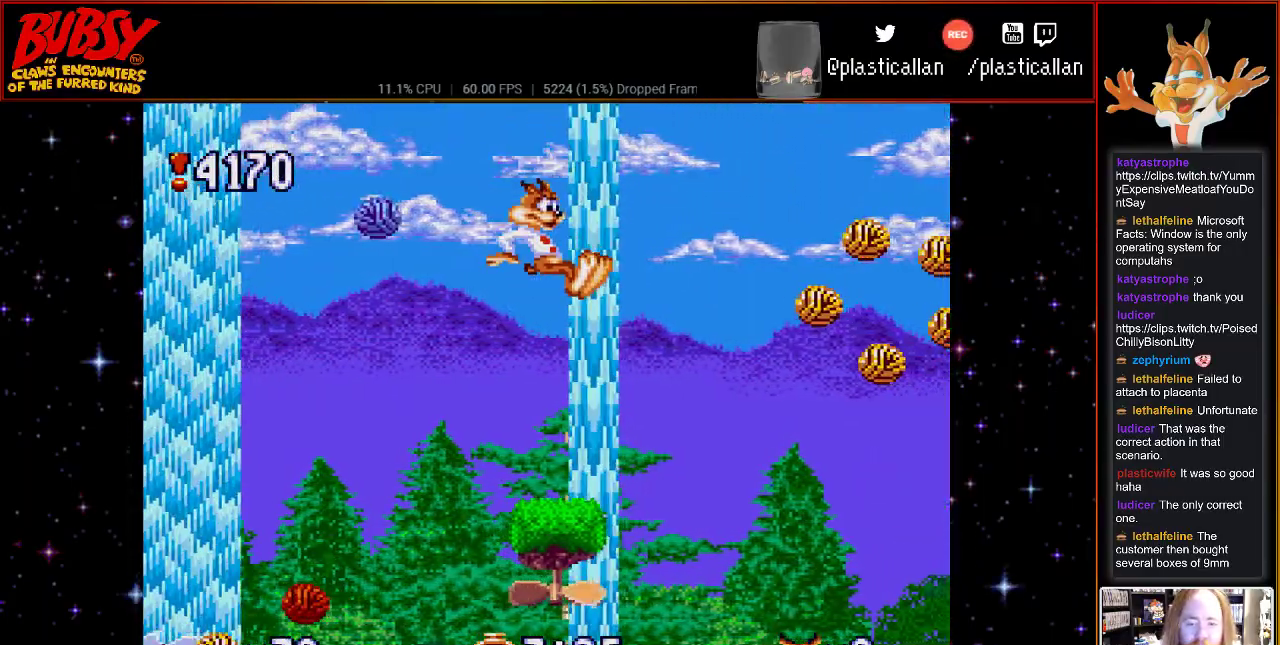
{"dt_ms": 500, "buttons": ["DPAD_RIGHT"], "events": [[33, "DPAD_RIGHT", "up"], [217, "DPAD_RIGHT", "down"]]}
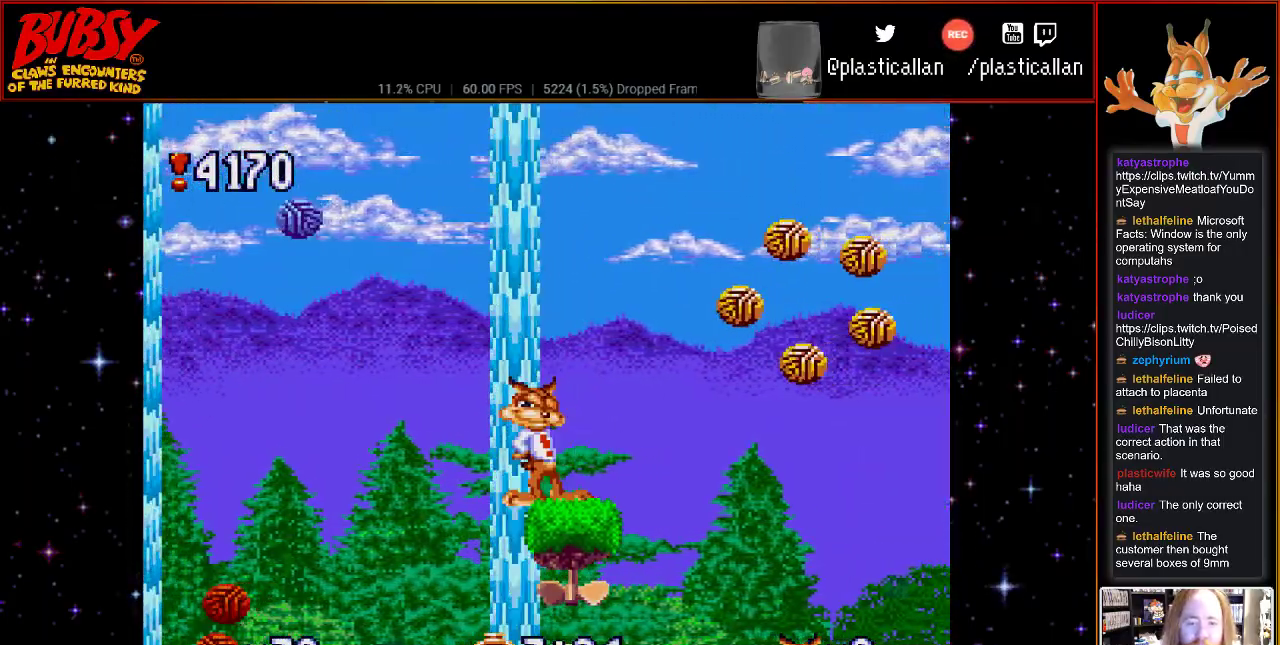
{"dt_ms": 1000, "buttons": ["B"]}
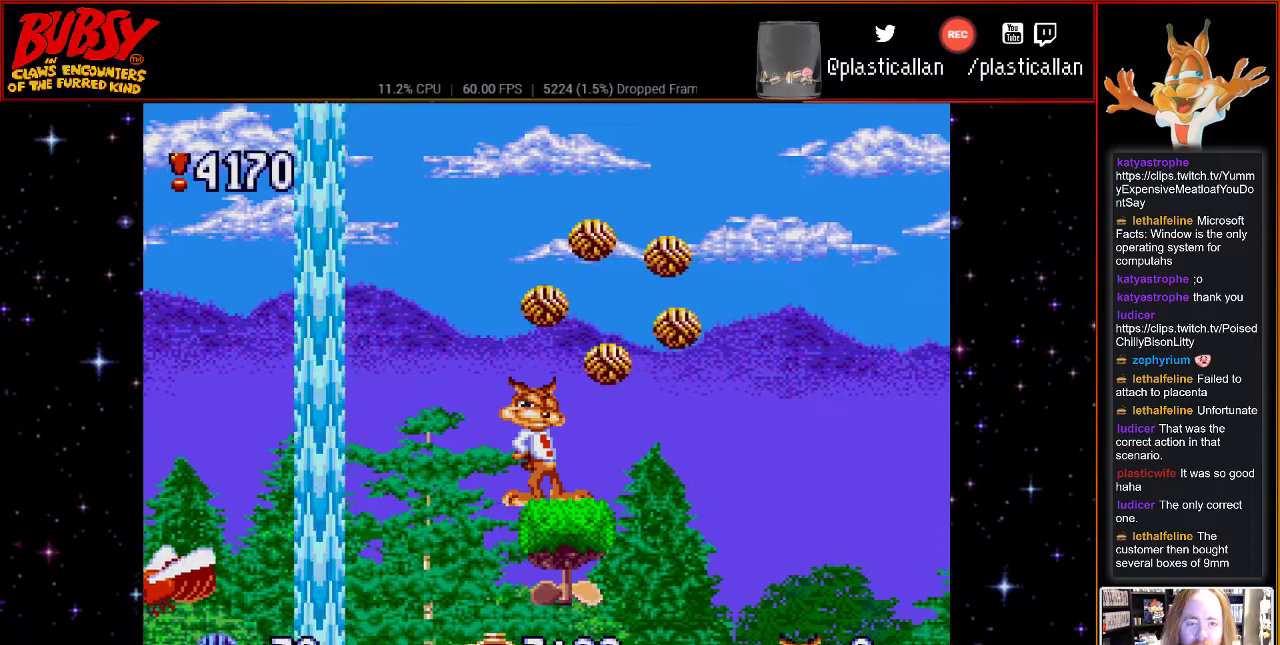
{"dt_ms": 500, "buttons": [], "events": [[100, "B", "up"], [100, "DPAD_RIGHT", "down"], [367, "DPAD_RIGHT", "up"]]}
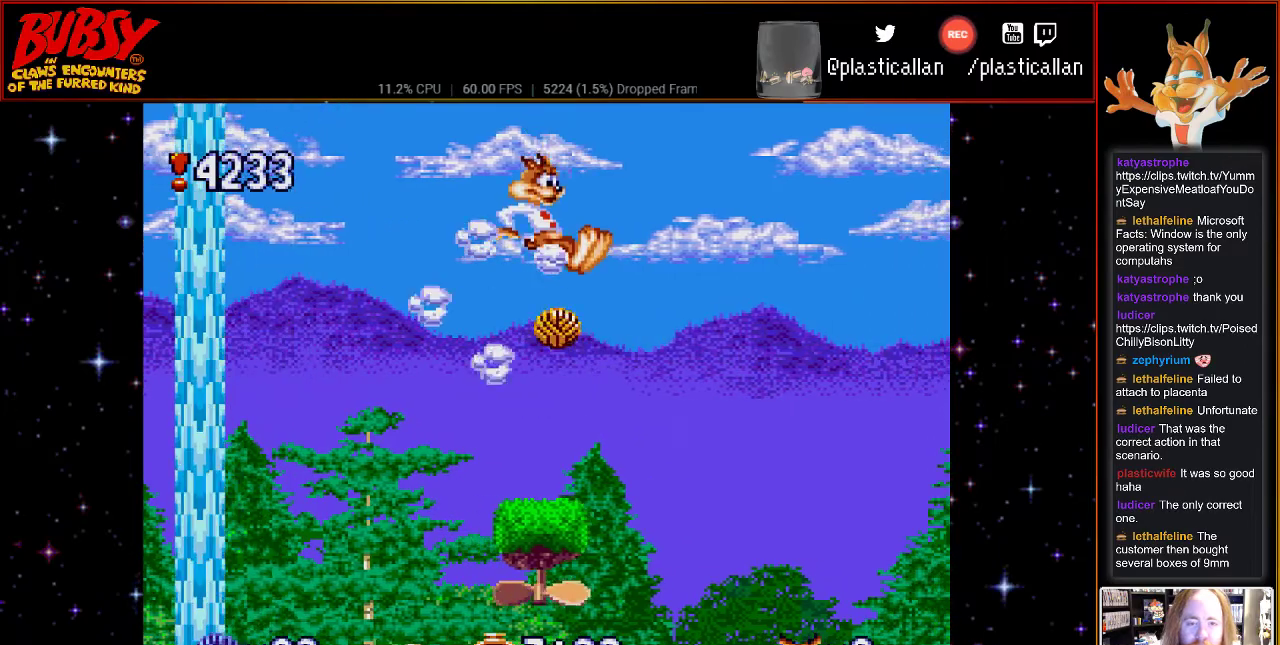
{"dt_ms": 500, "buttons": [], "events": [[150, "DPAD_RIGHT", "down"], [300, "DPAD_RIGHT", "up"]]}
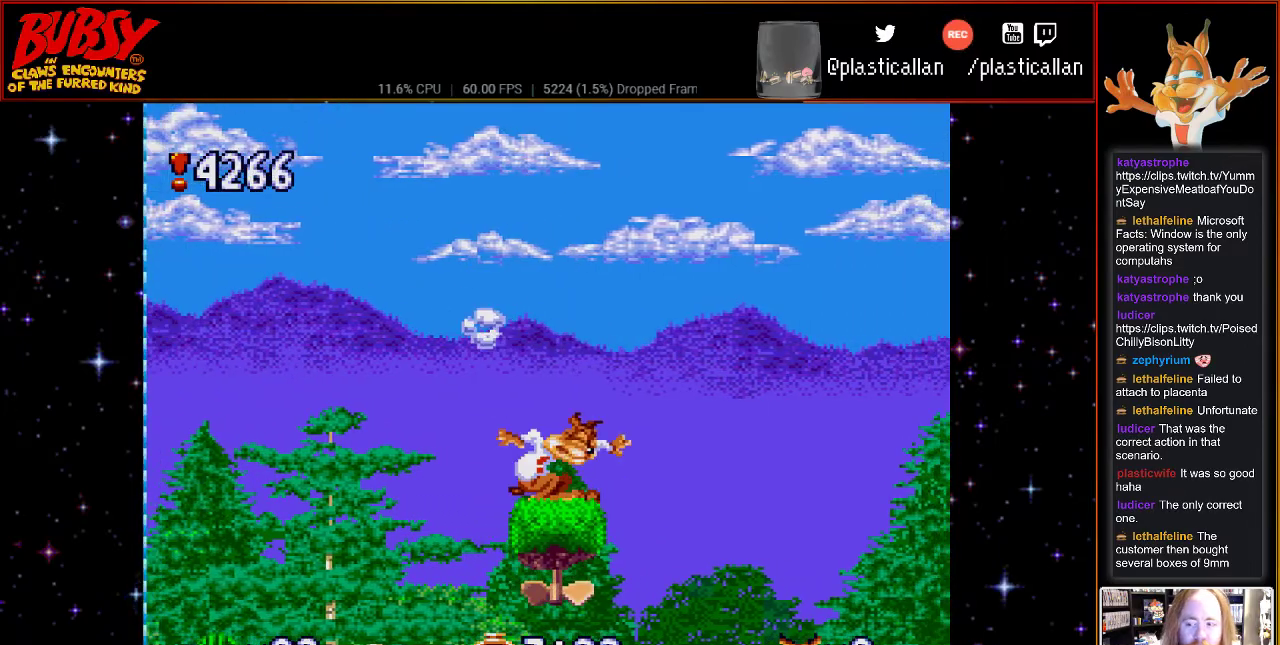
{"dt_ms": 500, "buttons": [], "events": [[183, "DPAD_RIGHT", "down"], [283, "DPAD_RIGHT", "up"]]}
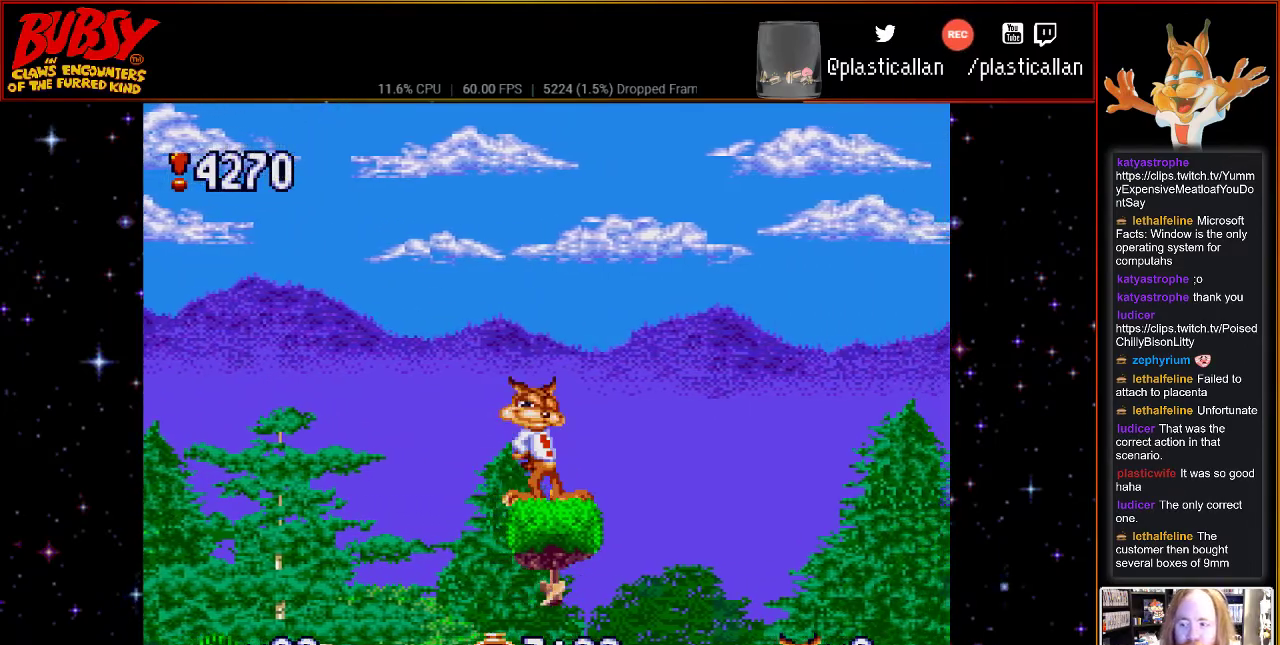
{"dt_ms": 500, "buttons": [], "events": []}